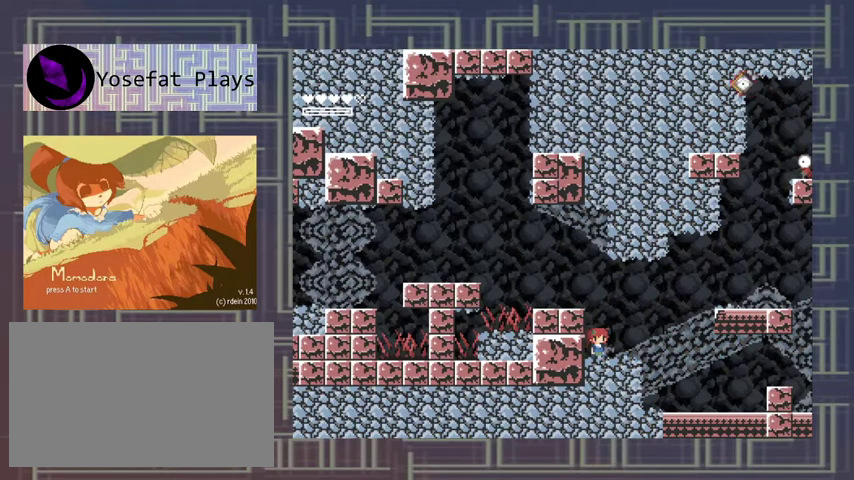
Gameplay with a controller (Xbox layout); each line is a JSON object with the inputs held at the frame after it. "events" lists button and stick changes between this image and that frame as [ms after this image, input, new state], when the widget could be followed in between. Not read: L3 R3 other_buttons right_stick.
{"buttons": [], "left_stick": "center", "events": [[133, "R1", "down"], [267, "R1", "up"]]}
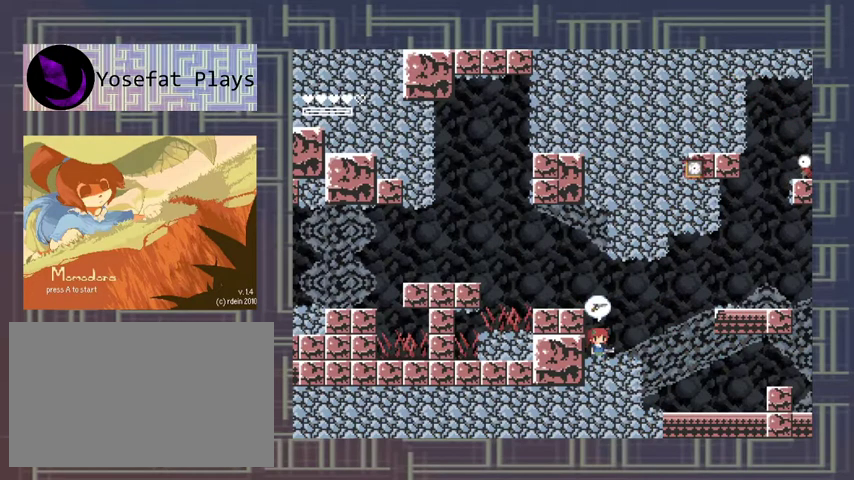
{"buttons": ["DPAD_RIGHT"], "left_stick": "center", "events": [[467, "DPAD_RIGHT", "down"]]}
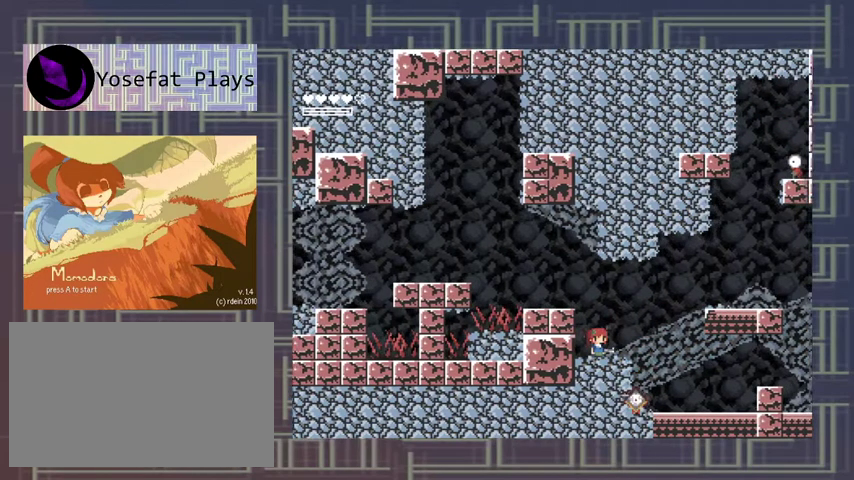
{"buttons": [], "left_stick": "center", "events": [[200, "DPAD_RIGHT", "up"]]}
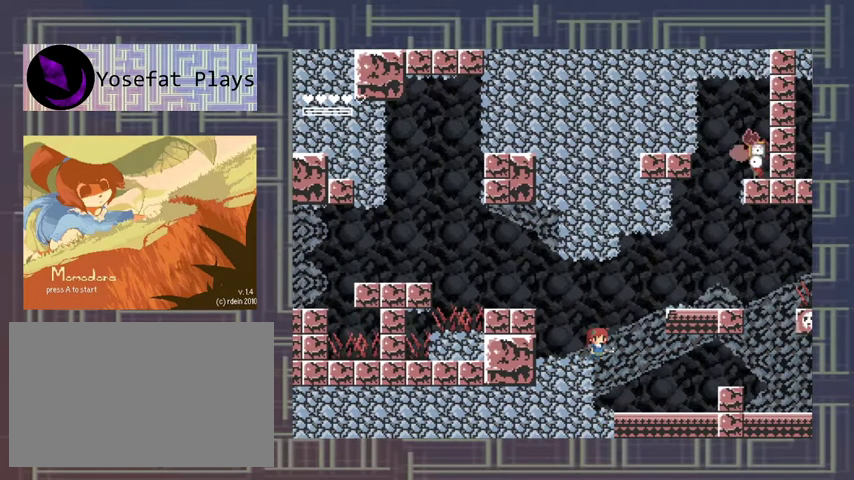
{"buttons": [], "left_stick": "center", "events": []}
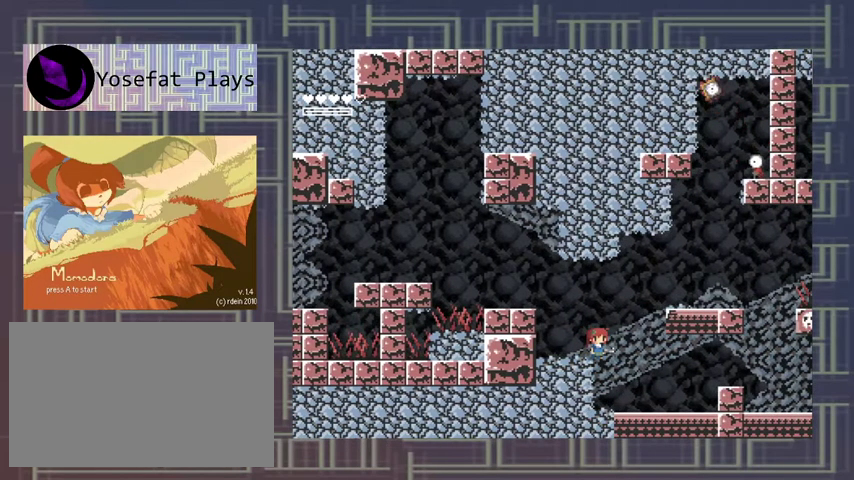
{"buttons": ["DPAD_LEFT"], "left_stick": "center", "events": [[233, "DPAD_LEFT", "down"]]}
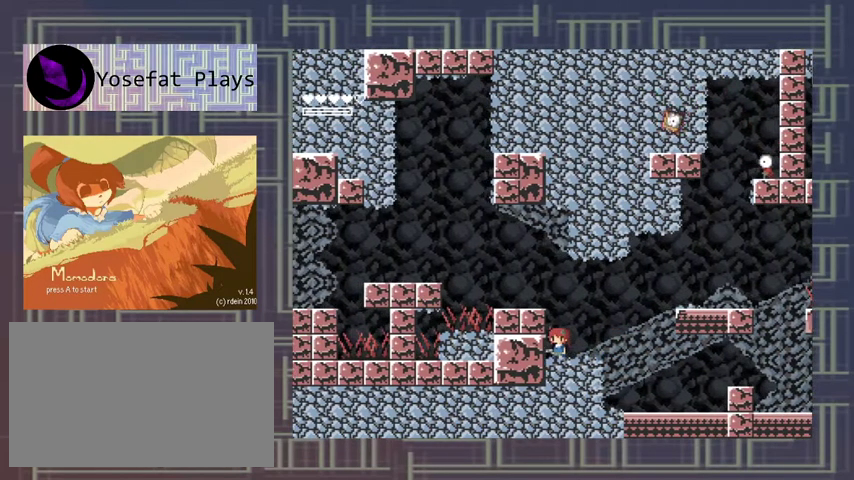
{"buttons": [], "left_stick": "center", "events": [[33, "DPAD_LEFT", "up"]]}
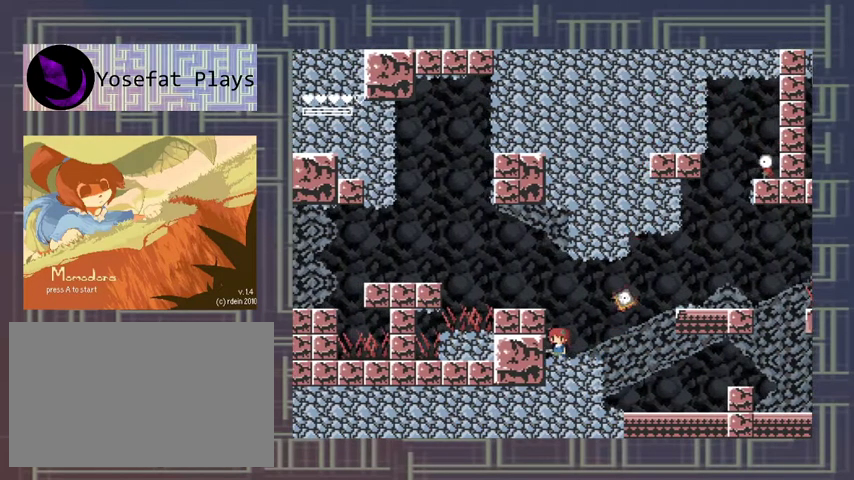
{"buttons": ["A", "DPAD_RIGHT"], "left_stick": "center", "events": [[167, "DPAD_RIGHT", "down"], [333, "A", "down"]]}
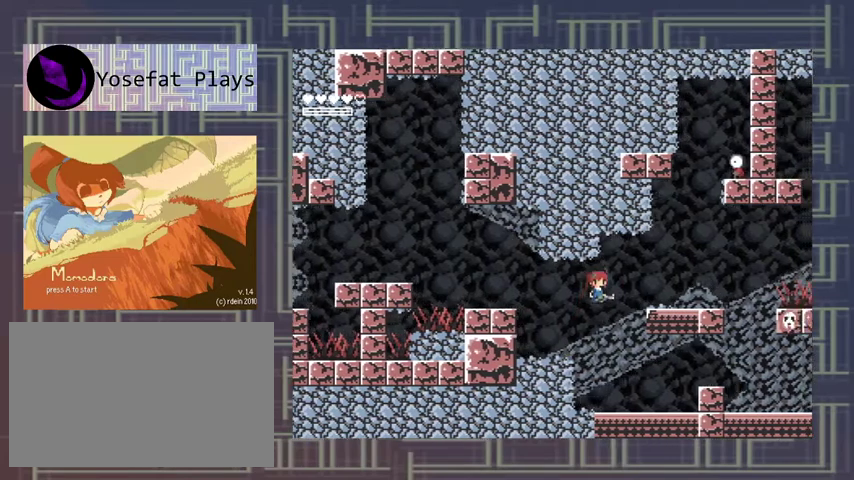
{"buttons": [], "left_stick": "center", "events": [[300, "A", "up"], [367, "DPAD_RIGHT", "up"], [400, "X", "down"], [467, "X", "up"]]}
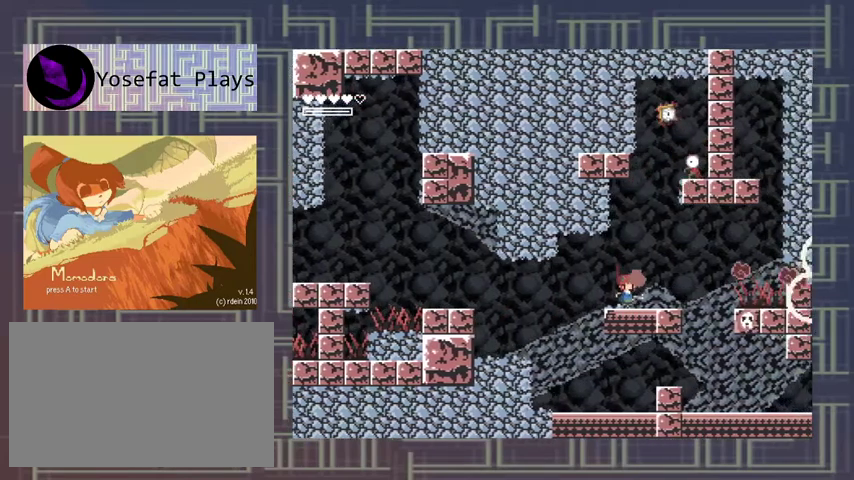
{"buttons": ["DPAD_RIGHT"], "left_stick": "center", "events": [[367, "DPAD_RIGHT", "down"]]}
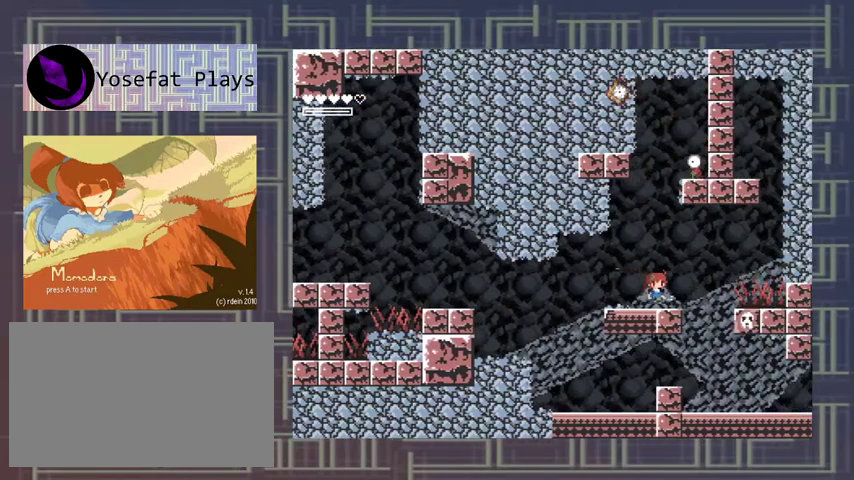
{"buttons": [], "left_stick": "center", "events": [[67, "DPAD_RIGHT", "up"], [300, "DPAD_RIGHT", "down"], [433, "DPAD_RIGHT", "up"]]}
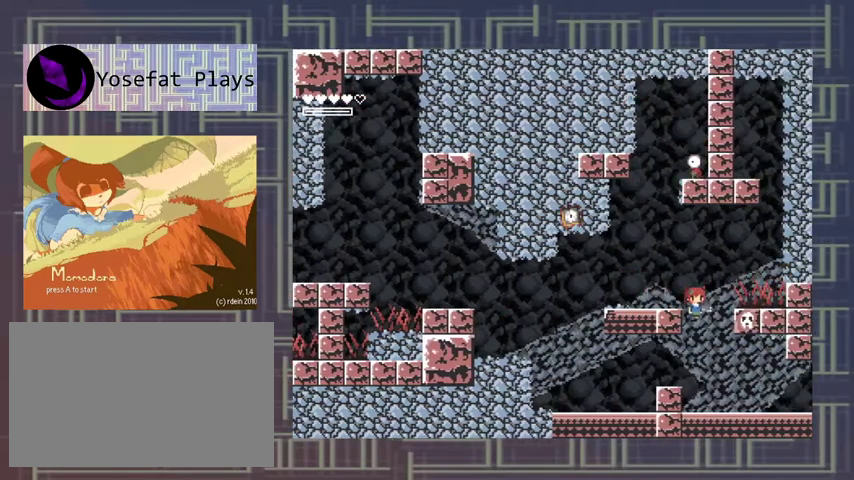
{"buttons": ["DPAD_RIGHT"], "left_stick": "center", "events": [[300, "DPAD_RIGHT", "down"]]}
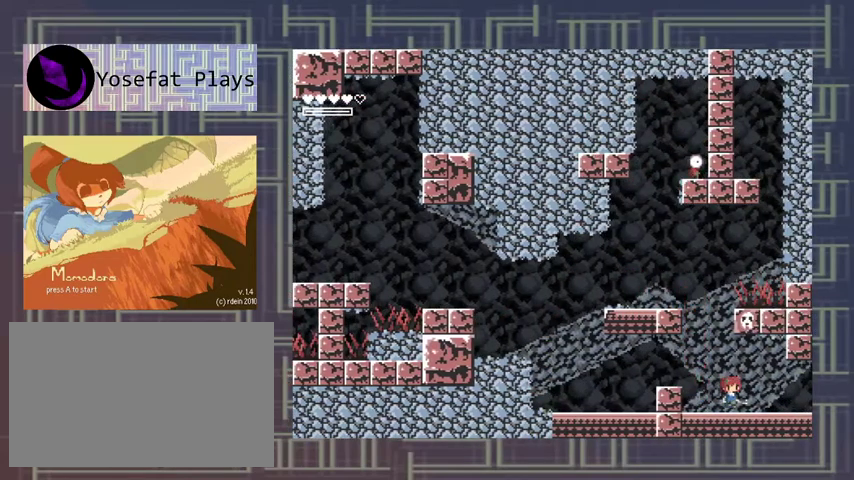
{"buttons": [], "left_stick": "center", "events": [[367, "DPAD_RIGHT", "up"]]}
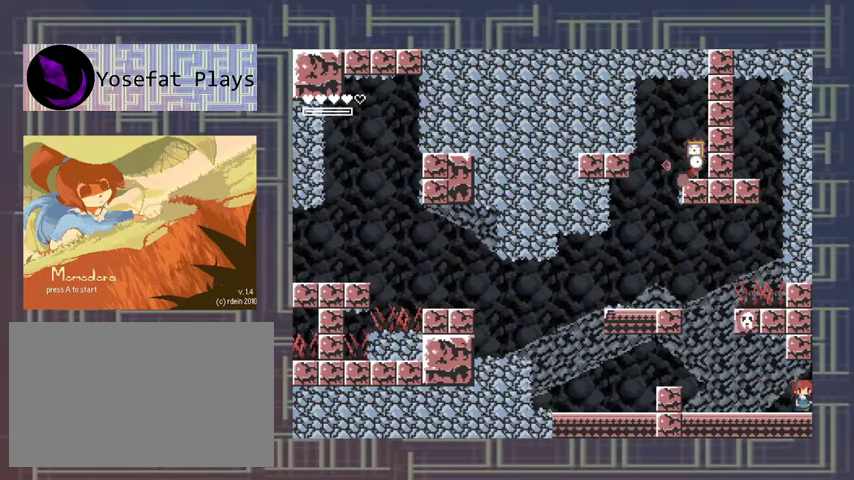
{"buttons": [], "left_stick": "center", "events": [[167, "DPAD_RIGHT", "down"], [300, "DPAD_RIGHT", "up"]]}
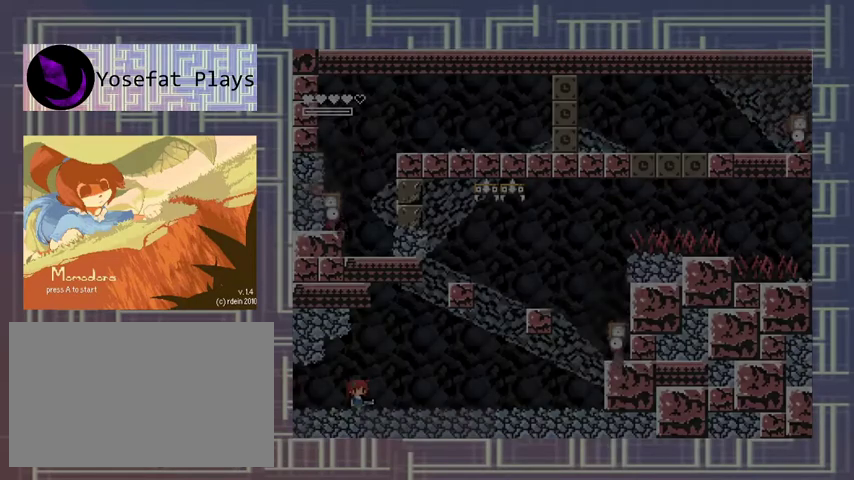
{"buttons": [], "left_stick": "center", "events": []}
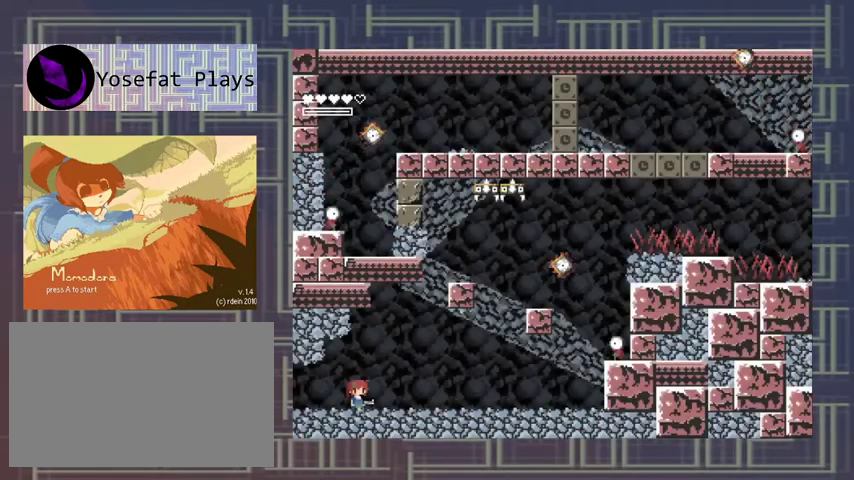
{"buttons": [], "left_stick": "center", "events": []}
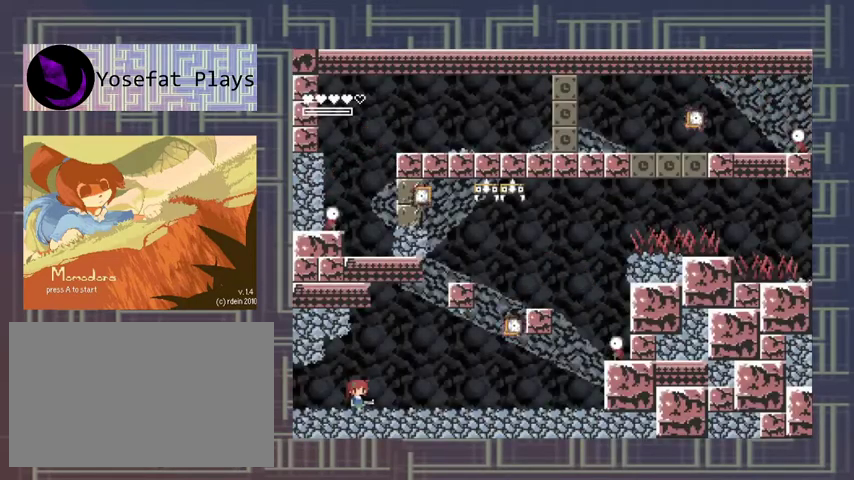
{"buttons": ["A"], "left_stick": "center", "events": [[333, "A", "down"]]}
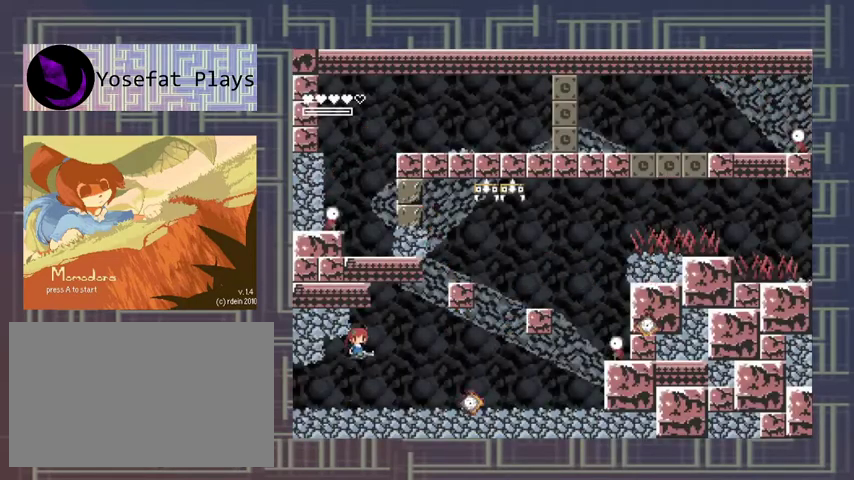
{"buttons": [], "left_stick": "center", "events": [[33, "A", "up"], [33, "X", "down"], [400, "X", "up"]]}
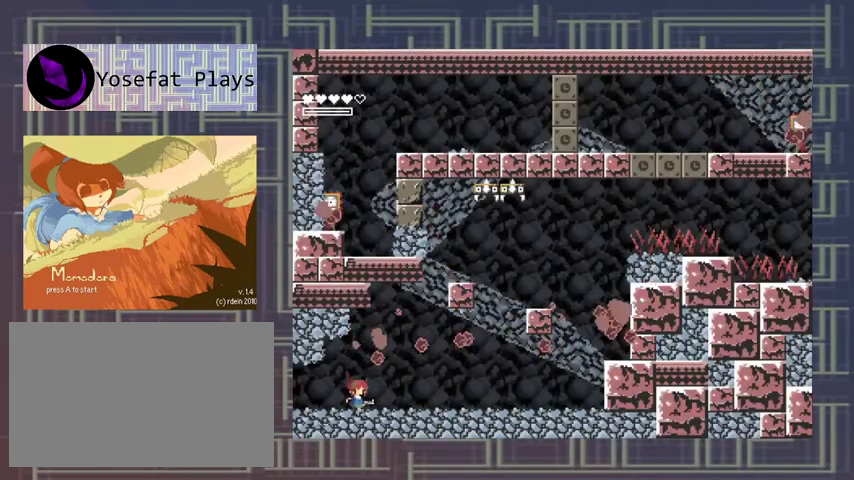
{"buttons": [], "left_stick": "center", "events": []}
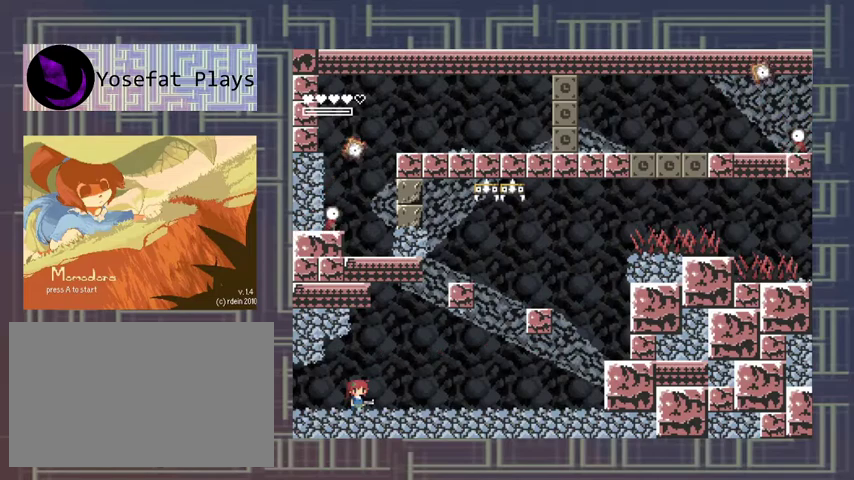
{"buttons": [], "left_stick": "center", "events": []}
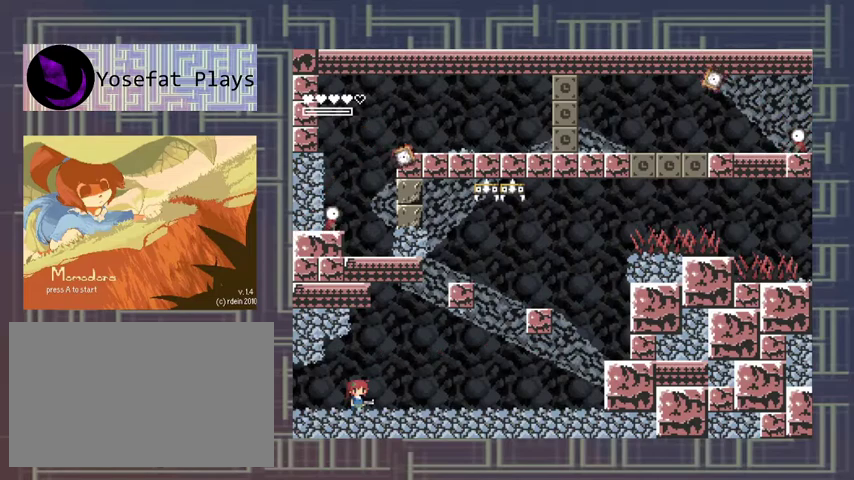
{"buttons": [], "left_stick": "center", "events": []}
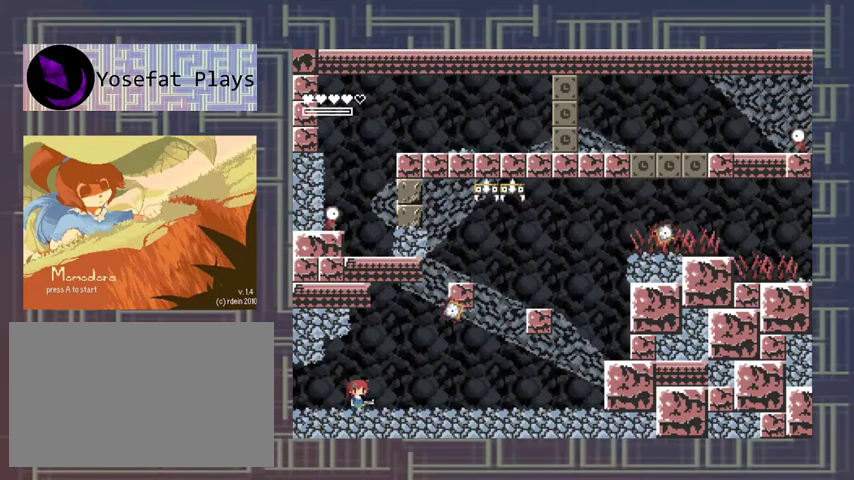
{"buttons": ["DPAD_RIGHT"], "left_stick": "center", "events": [[200, "DPAD_RIGHT", "down"]]}
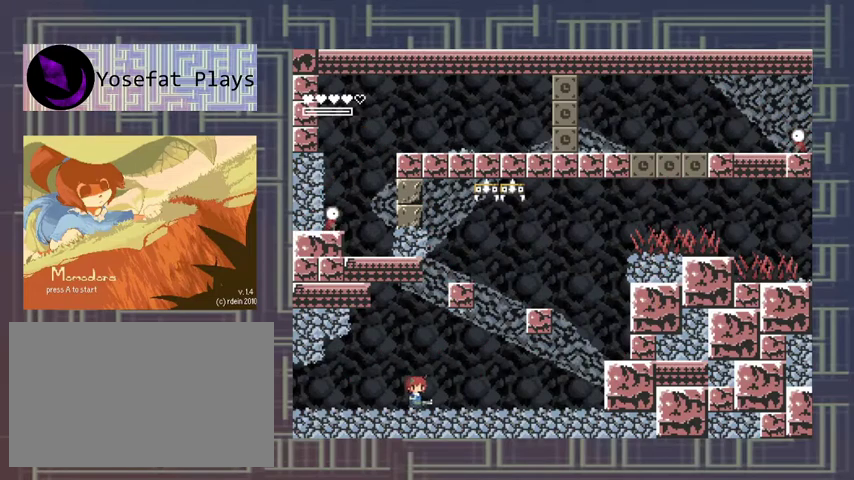
{"buttons": ["DPAD_RIGHT"], "left_stick": "center", "events": []}
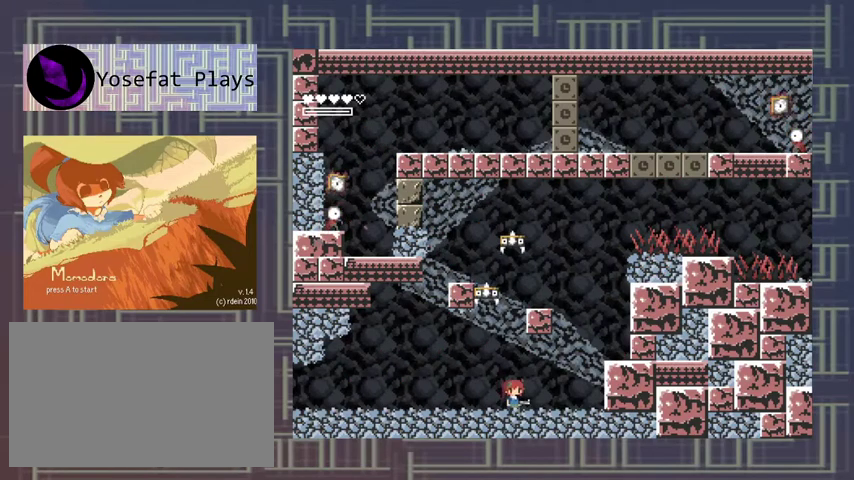
{"buttons": ["X", "DPAD_LEFT"], "left_stick": "center", "events": [[467, "DPAD_LEFT", "down"], [467, "DPAD_RIGHT", "up"], [500, "X", "down"]]}
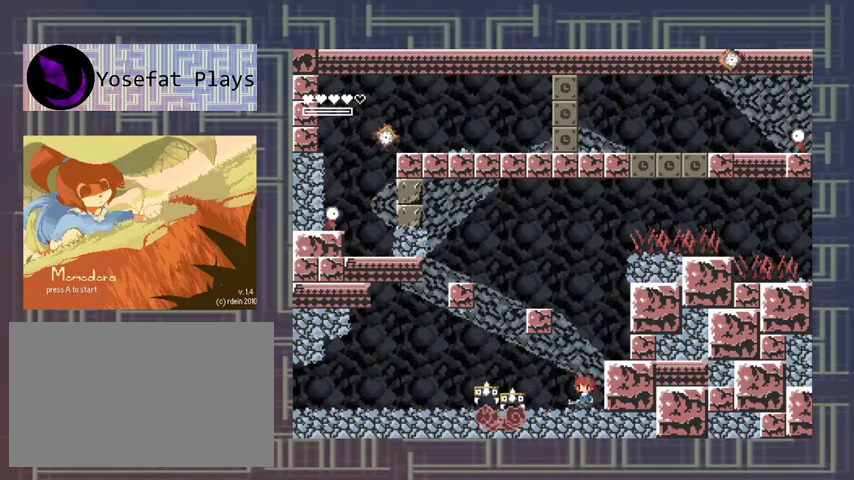
{"buttons": ["X"], "left_stick": "center", "events": [[33, "DPAD_LEFT", "up"], [67, "X", "up"], [133, "X", "down"], [200, "X", "up"], [267, "X", "down"], [433, "X", "up"], [500, "X", "down"]]}
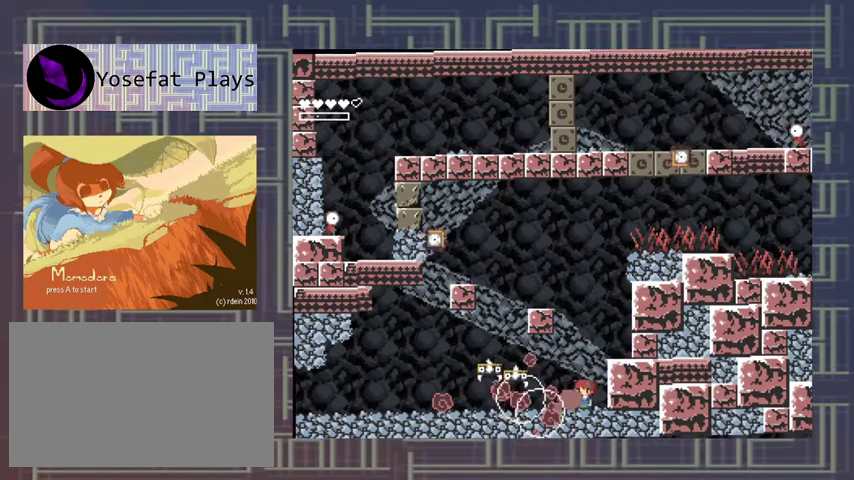
{"buttons": ["X"], "left_stick": "center", "events": [[200, "A", "down"], [267, "X", "up"], [400, "X", "down"], [433, "A", "up"]]}
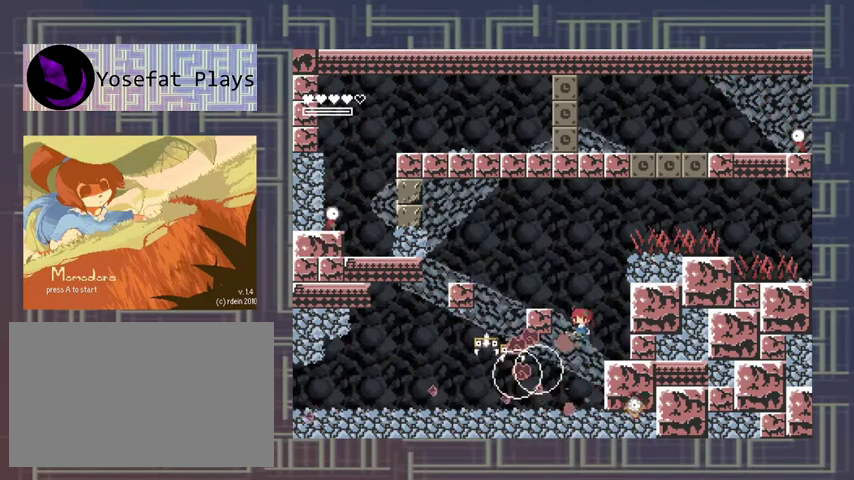
{"buttons": [], "left_stick": "center", "events": [[67, "X", "up"], [133, "X", "down"], [200, "X", "up"], [267, "X", "down"], [333, "X", "up"], [400, "X", "down"], [467, "X", "up"]]}
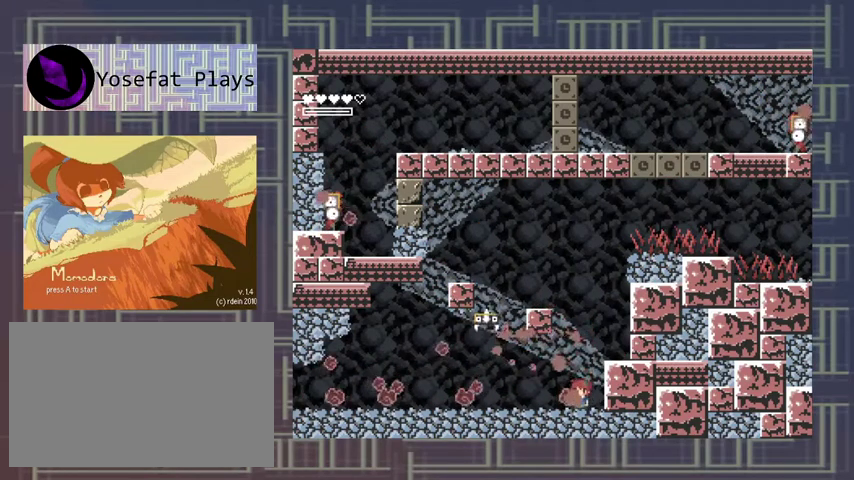
{"buttons": ["X"], "left_stick": "center", "events": [[67, "A", "down"], [467, "X", "down"], [500, "A", "up"]]}
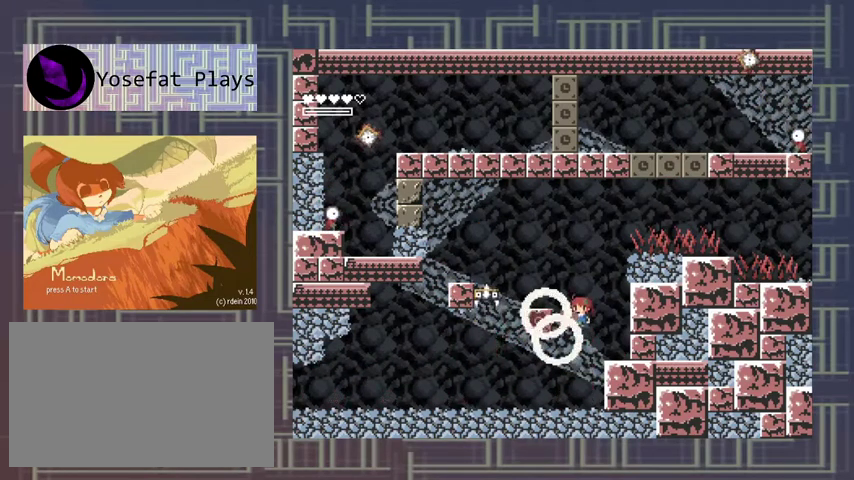
{"buttons": [], "left_stick": "center", "events": [[33, "X", "up"], [100, "X", "down"], [300, "X", "up"]]}
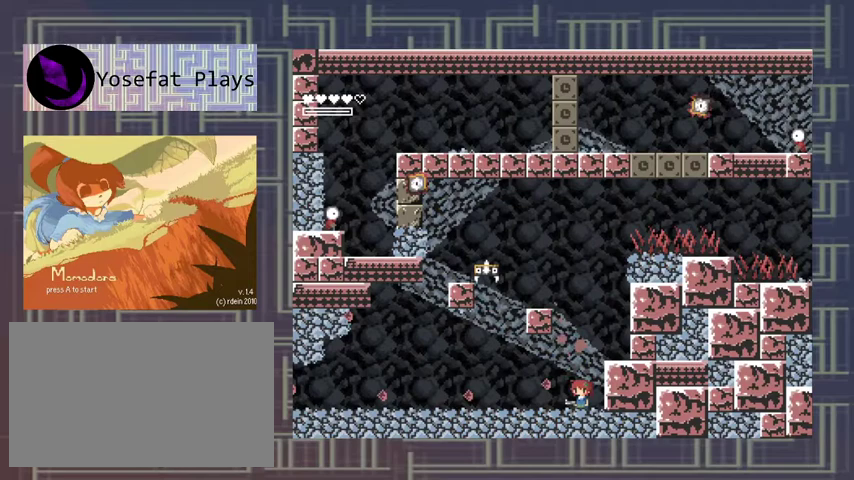
{"buttons": [], "left_stick": "center", "events": []}
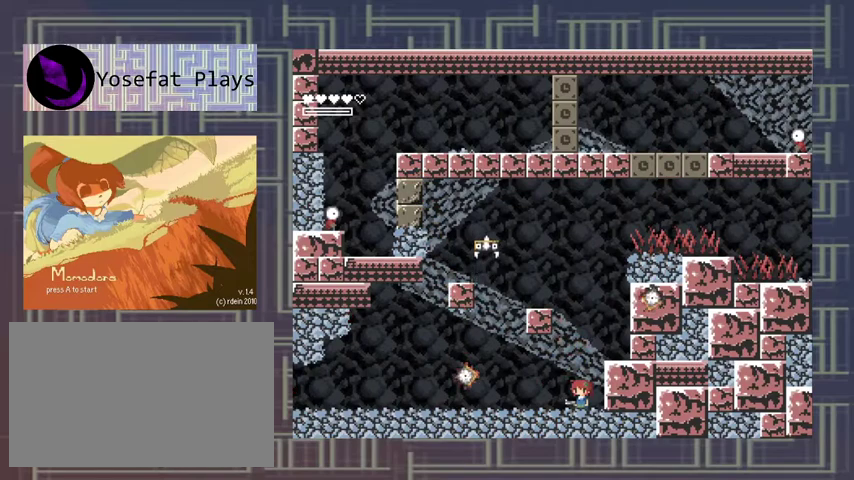
{"buttons": ["DPAD_LEFT"], "left_stick": "center", "events": [[333, "DPAD_LEFT", "down"]]}